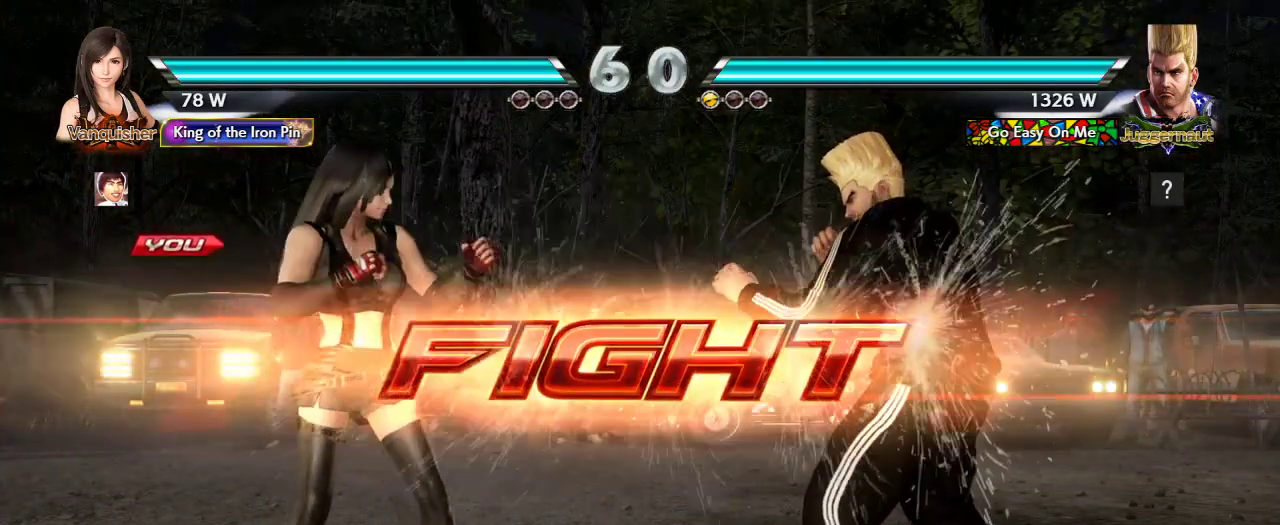
Gameplay with a controller (arcade stick); each line is a JSON object with the inputs held at the frame after it (dt_ms = milliseconds from this image to that frame). "events" lists button and stick changes between this image and that frame as [ms after this image, input, new state], when the widget could be followed in between. Not read: L3 R3.
{"dt_ms": 500, "buttons": ["TRIANGLE"], "left_stick": "down-right", "events": [[183, "left_stick", "down"], [267, "left_stick", "center"], [467, "TRIANGLE", "down"], [467, "left_stick", "down-right"]]}
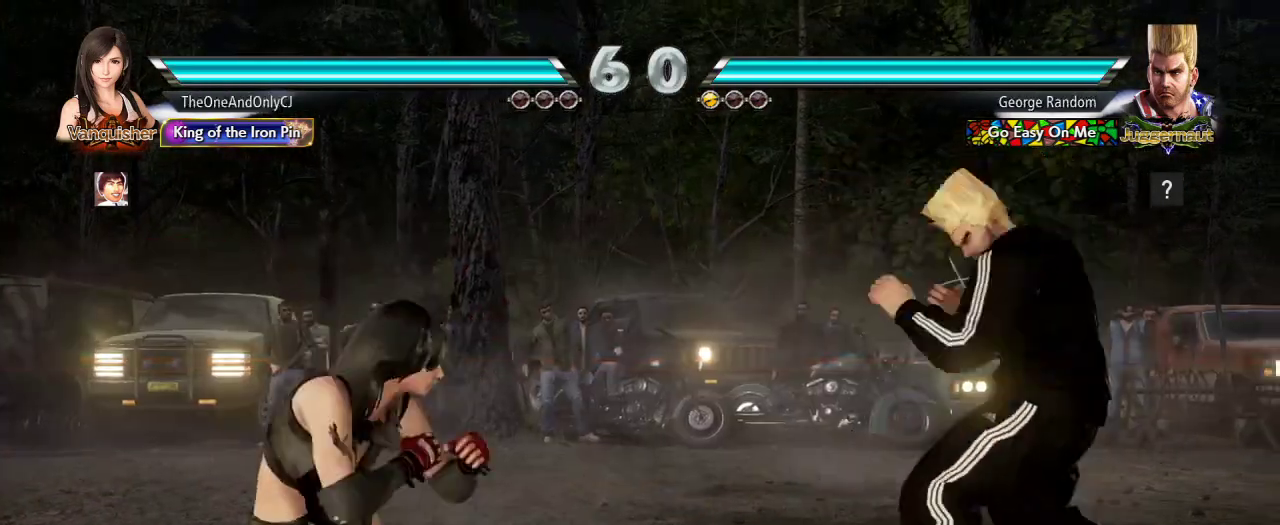
{"dt_ms": 500, "buttons": [], "left_stick": "left", "events": [[67, "TRIANGLE", "up"], [83, "left_stick", "center"], [450, "left_stick", "left"]]}
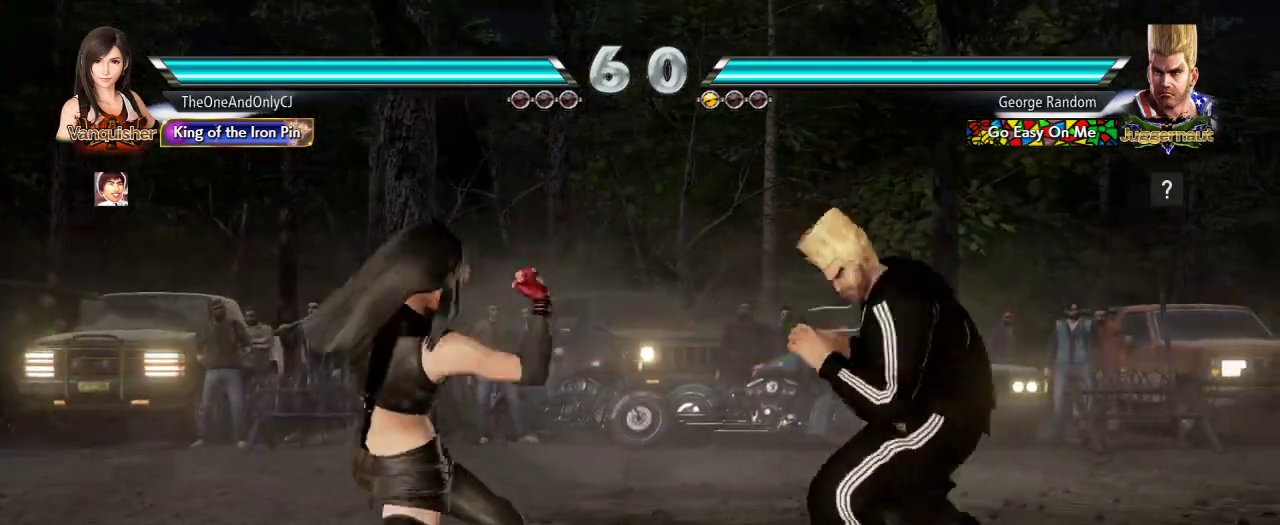
{"dt_ms": 500, "buttons": [], "left_stick": "left", "events": []}
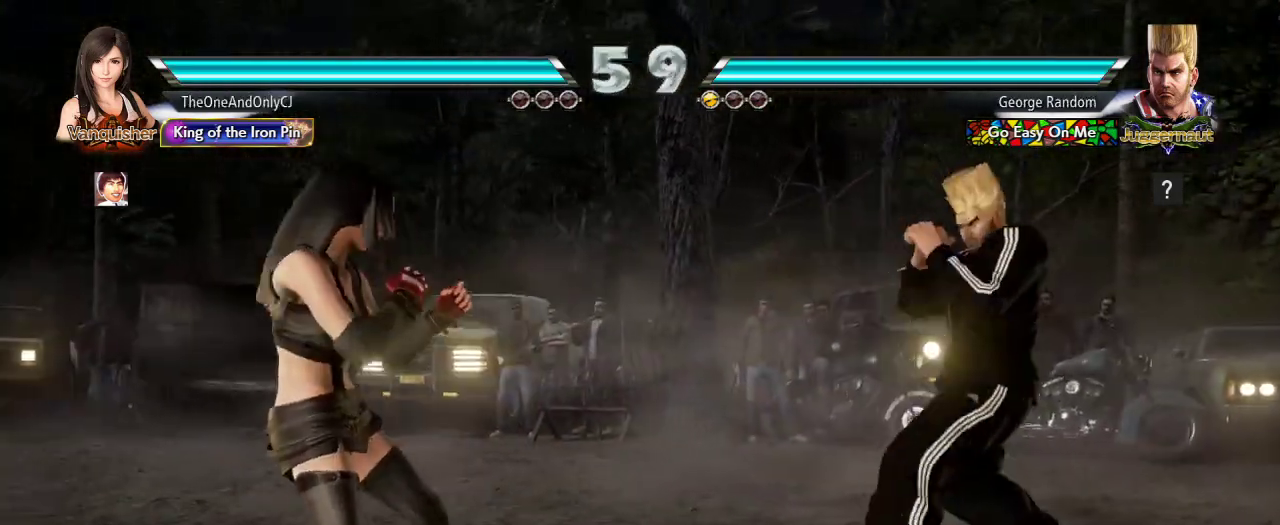
{"dt_ms": 500, "buttons": [], "left_stick": "down", "events": [[67, "left_stick", "down"], [133, "left_stick", "center"], [250, "left_stick", "left"], [317, "left_stick", "center"], [367, "left_stick", "left"], [483, "left_stick", "down"]]}
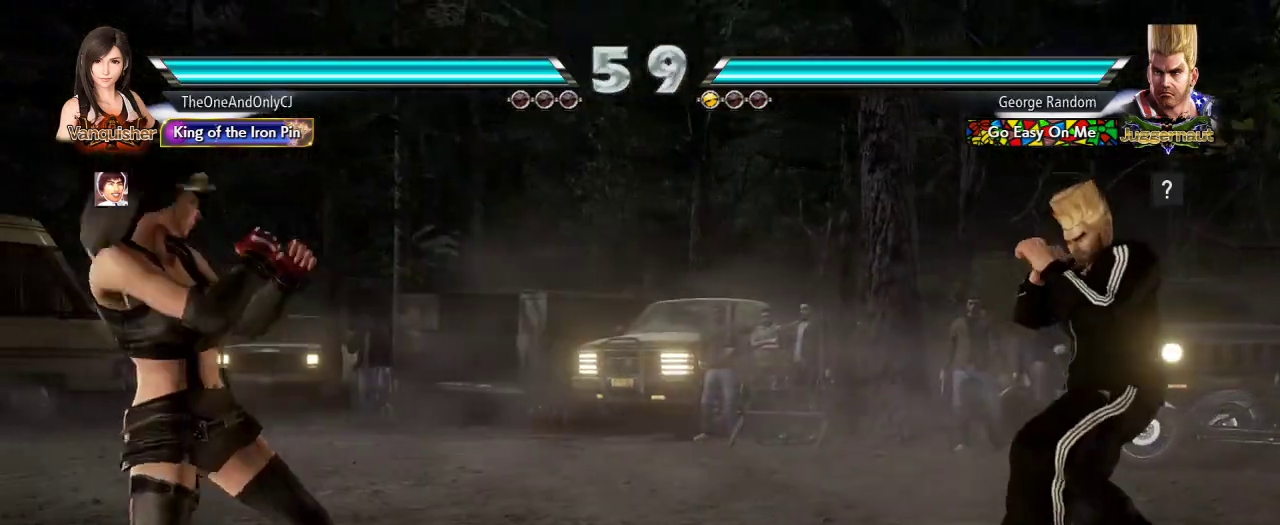
{"dt_ms": 500, "buttons": ["CIRCLE"], "left_stick": "right", "events": [[67, "left_stick", "center"], [233, "left_stick", "right"], [283, "left_stick", "center"], [333, "left_stick", "right"], [483, "CIRCLE", "down"]]}
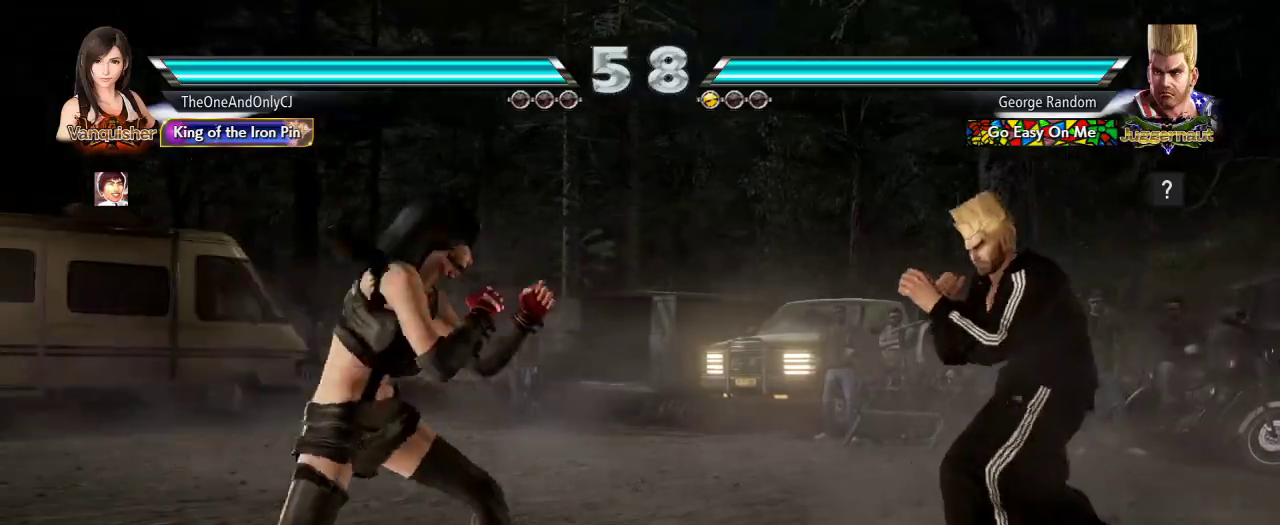
{"dt_ms": 500, "buttons": [], "left_stick": "center", "events": [[117, "CIRCLE", "up"], [167, "left_stick", "center"]]}
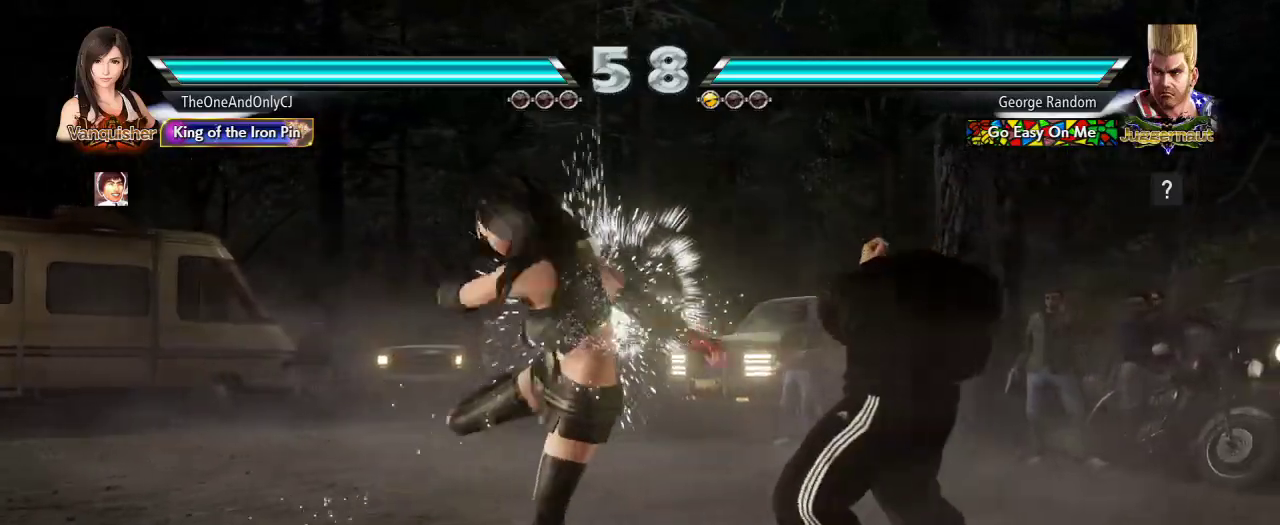
{"dt_ms": 500, "buttons": [], "left_stick": "left", "events": [[150, "left_stick", "left"]]}
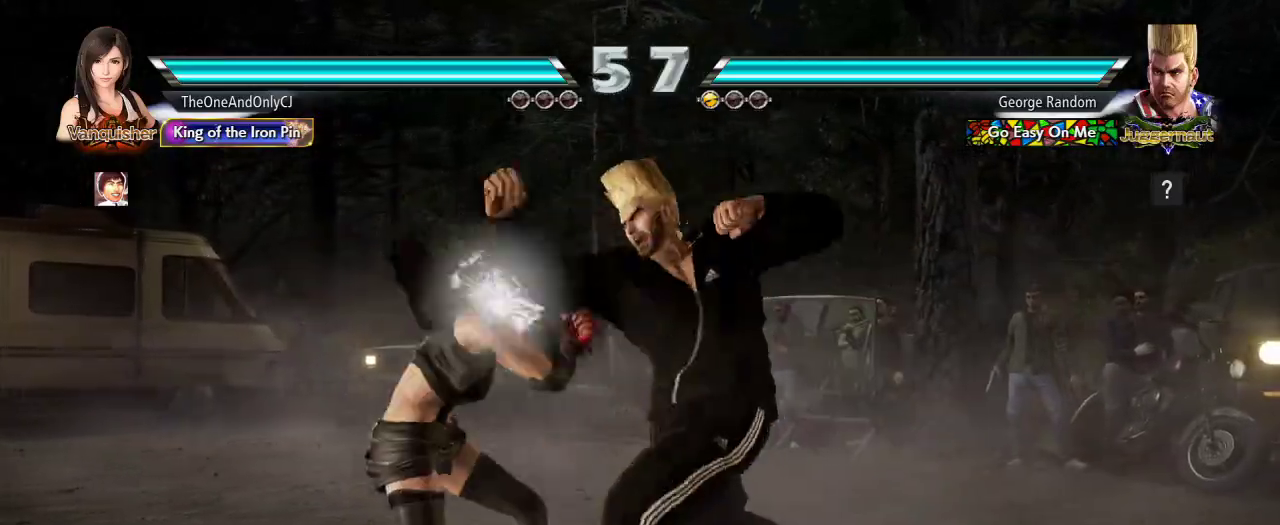
{"dt_ms": 500, "buttons": [], "left_stick": "center", "events": [[150, "left_stick", "center"], [267, "TRIANGLE", "down"], [317, "TRIANGLE", "up"], [383, "CIRCLE", "down"], [450, "CIRCLE", "up"]]}
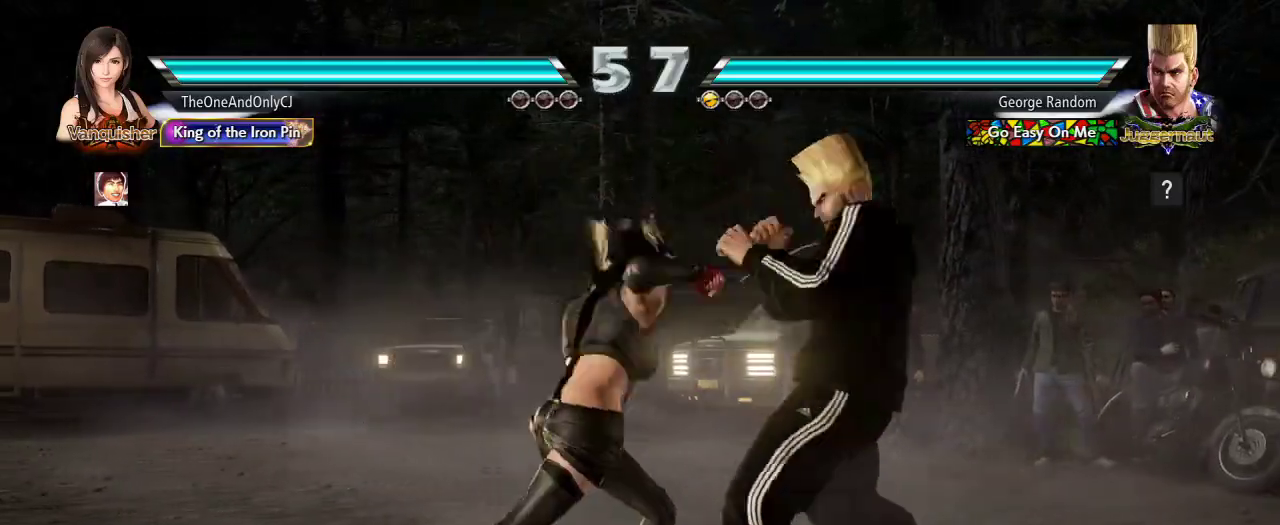
{"dt_ms": 500, "buttons": [], "left_stick": "right", "events": [[83, "left_stick", "right"]]}
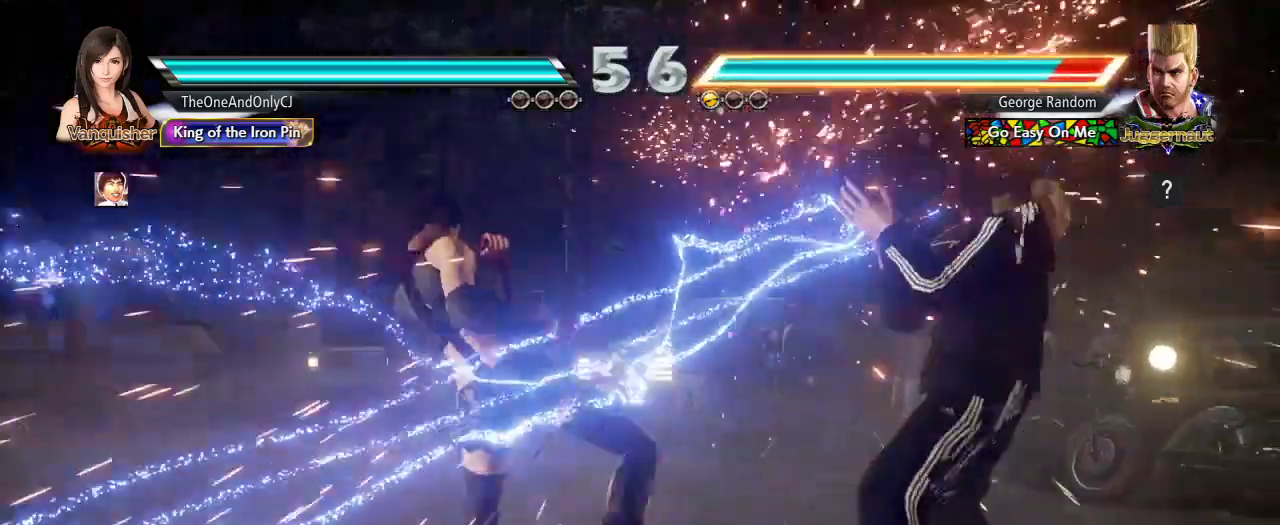
{"dt_ms": 500, "buttons": [], "left_stick": "center", "events": [[83, "CROSS", "down"], [167, "CROSS", "up"], [200, "CROSS", "down"], [267, "CROSS", "up"], [283, "left_stick", "center"]]}
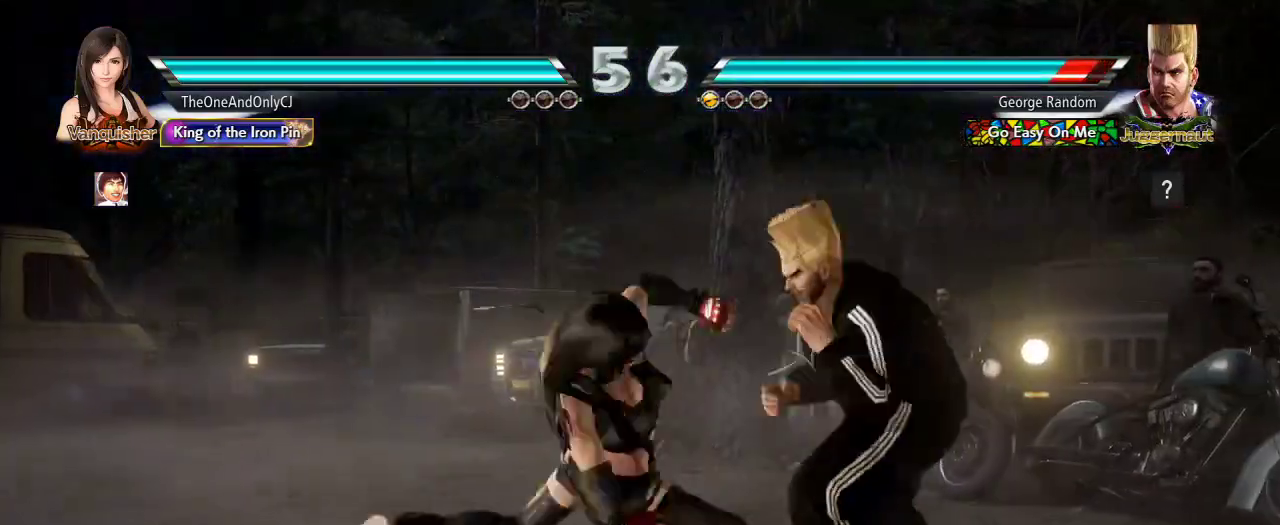
{"dt_ms": 500, "buttons": [], "left_stick": "center", "events": []}
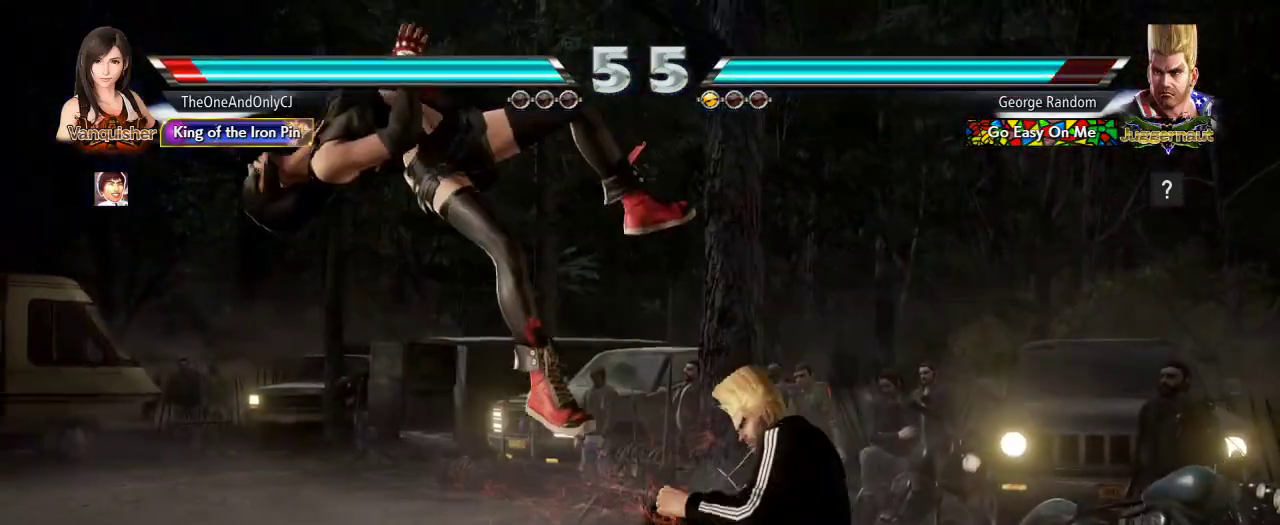
{"dt_ms": 500, "buttons": [], "left_stick": "center", "events": [[217, "SQUARE", "down"], [333, "SQUARE", "up"]]}
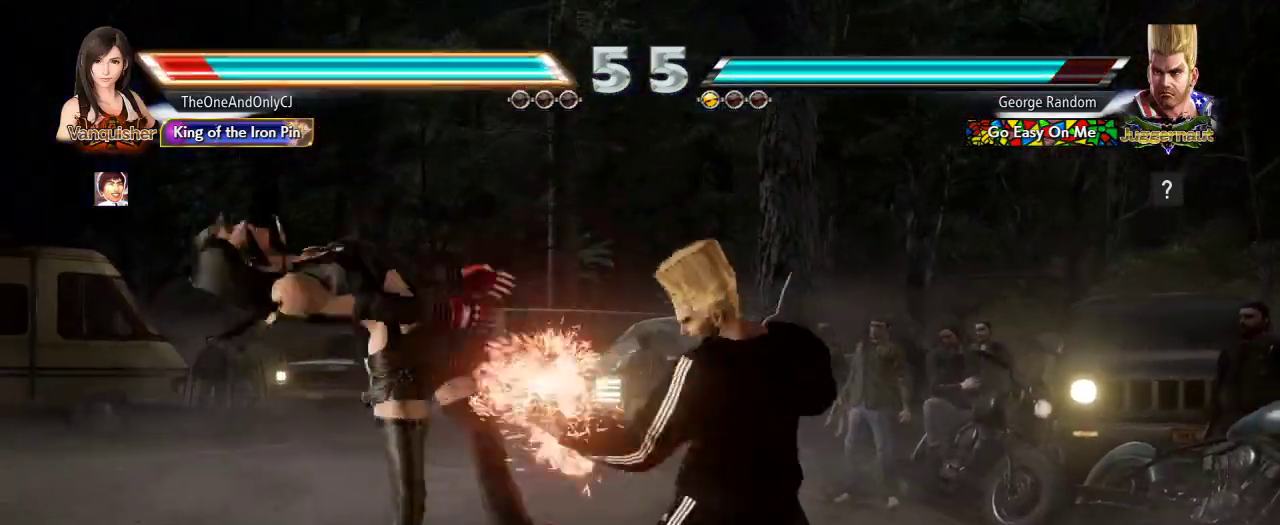
{"dt_ms": 500, "buttons": ["SQUARE"], "left_stick": "center", "events": [[83, "SQUARE", "down"], [350, "SQUARE", "up"], [367, "SQUARE", "down"]]}
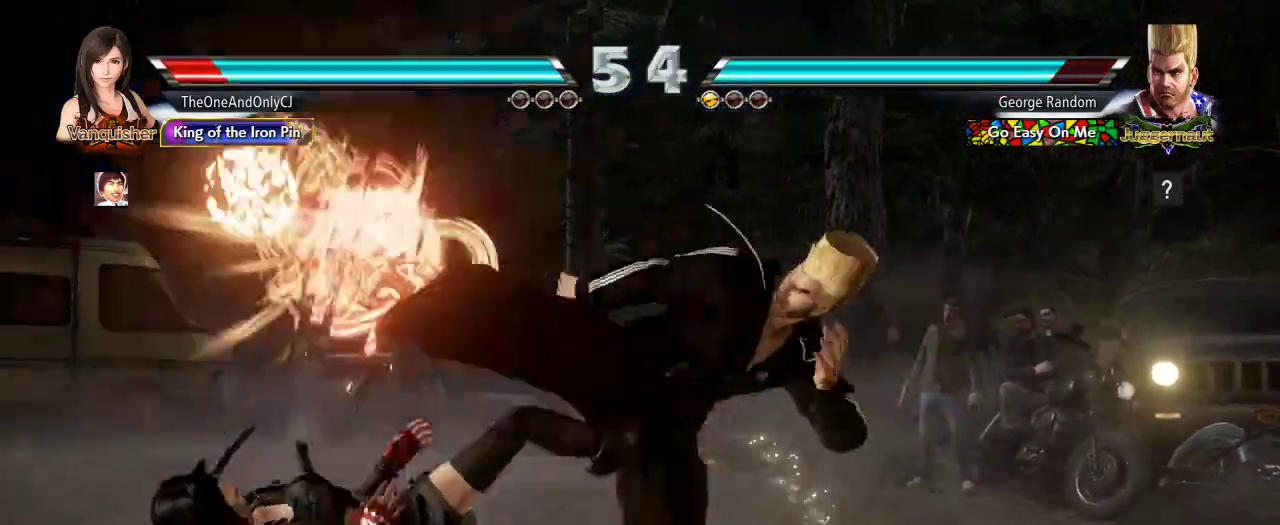
{"dt_ms": 500, "buttons": ["SQUARE"], "left_stick": "center", "events": []}
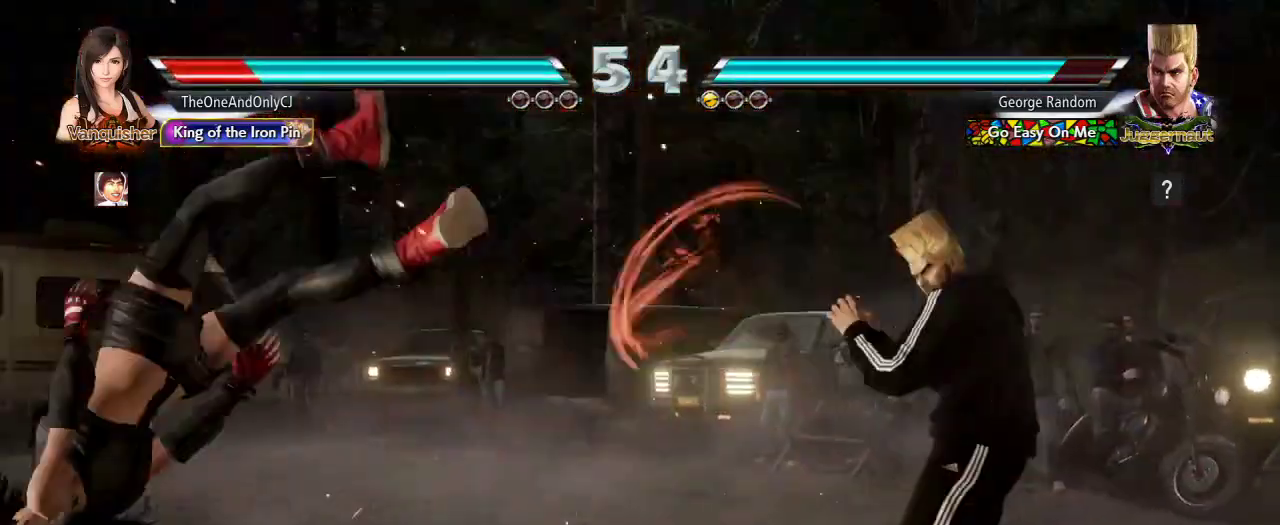
{"dt_ms": 500, "buttons": ["SQUARE"], "left_stick": "left", "events": [[217, "left_stick", "left"]]}
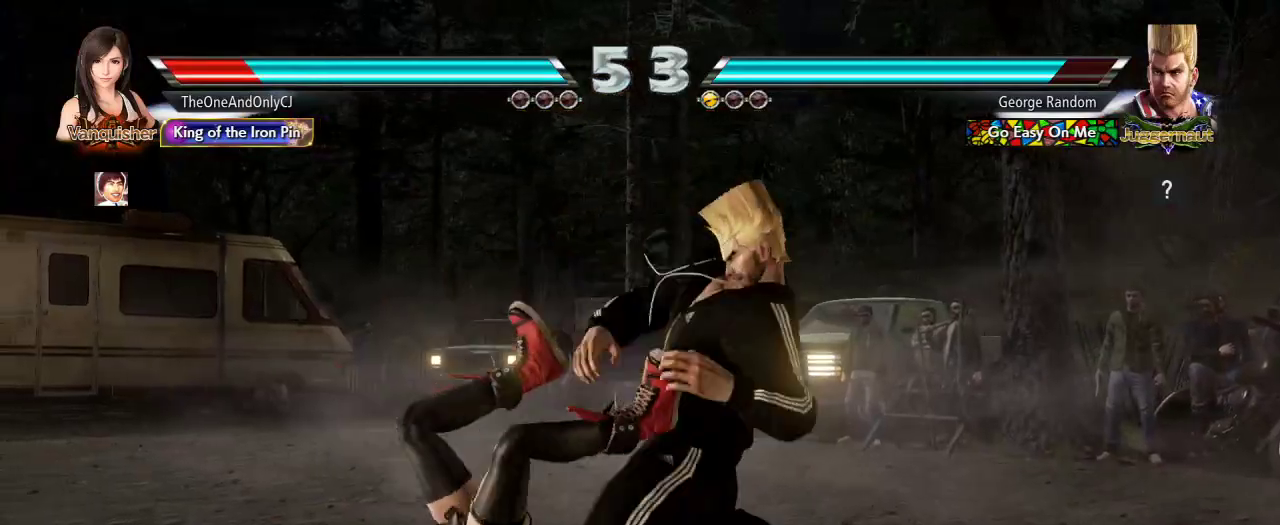
{"dt_ms": 500, "buttons": ["SQUARE"], "left_stick": "left", "events": []}
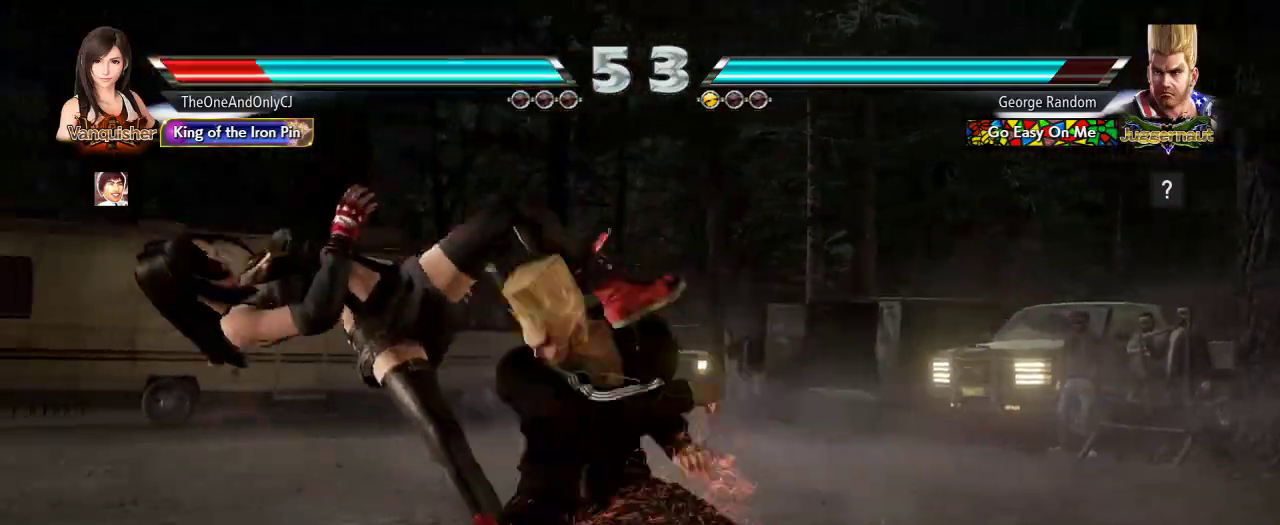
{"dt_ms": 500, "buttons": [], "left_stick": "center", "events": [[17, "left_stick", "center"], [250, "SQUARE", "up"]]}
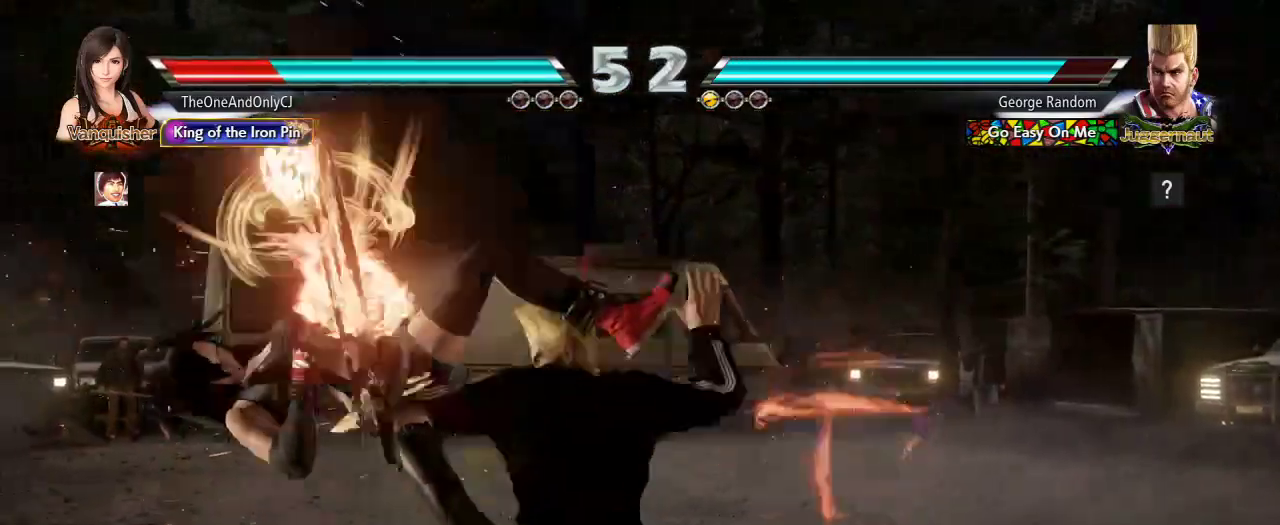
{"dt_ms": 500, "buttons": [], "left_stick": "center", "events": []}
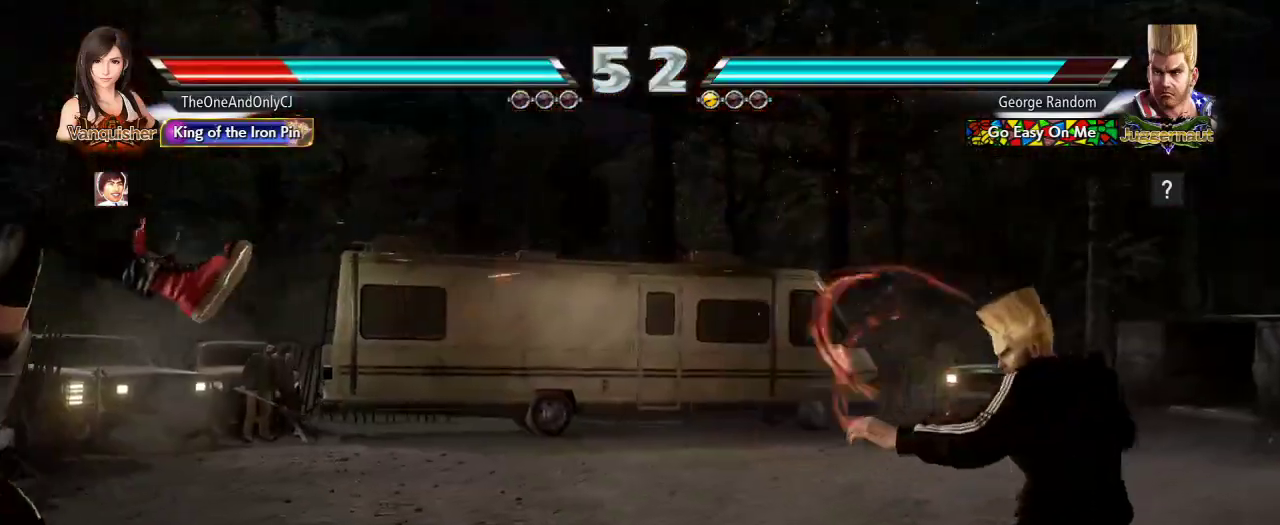
{"dt_ms": 500, "buttons": [], "left_stick": "center", "events": [[67, "SQUARE", "down"], [100, "SQUARE", "up"], [183, "SQUARE", "down"], [233, "SQUARE", "up"]]}
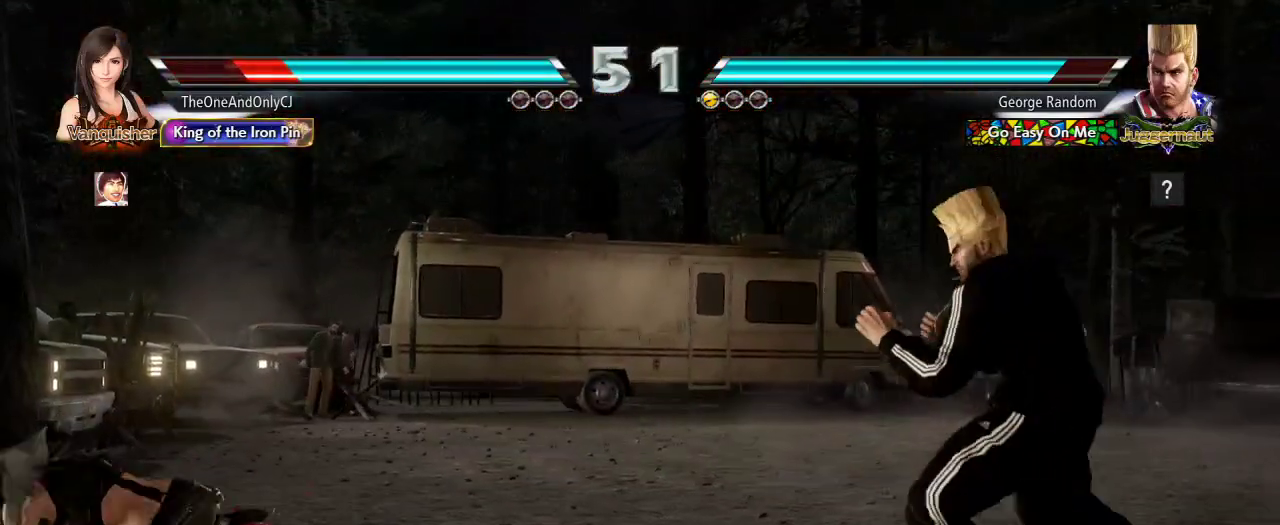
{"dt_ms": 500, "buttons": [], "left_stick": "down", "events": [[183, "left_stick", "left"], [250, "left_stick", "center"], [317, "left_stick", "left"], [417, "left_stick", "center"], [467, "left_stick", "down"]]}
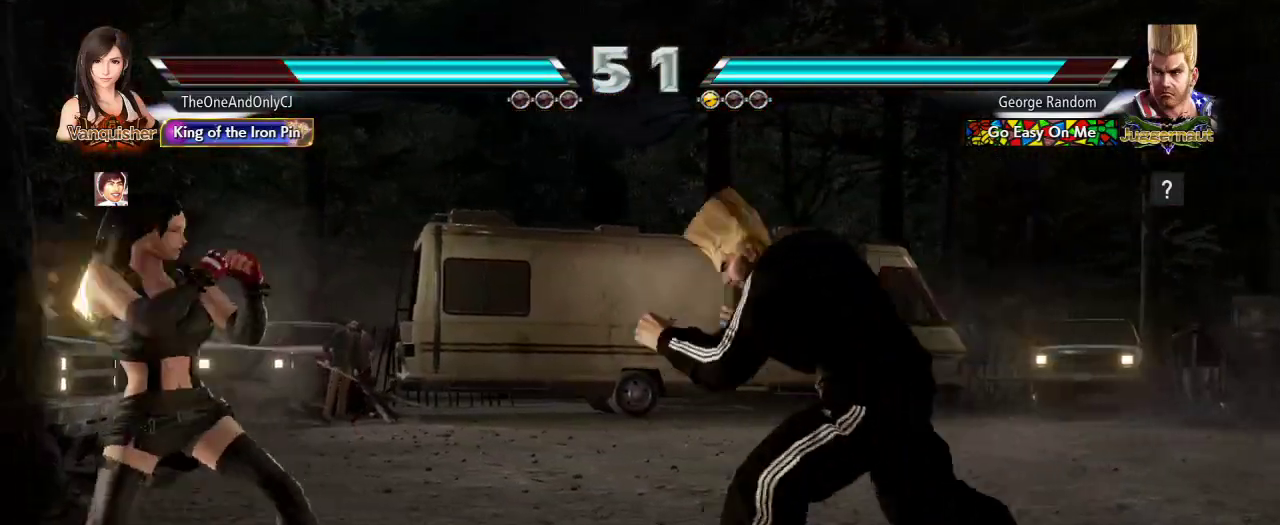
{"dt_ms": 500, "buttons": [], "left_stick": "left", "events": [[33, "left_stick", "center"], [133, "left_stick", "left"]]}
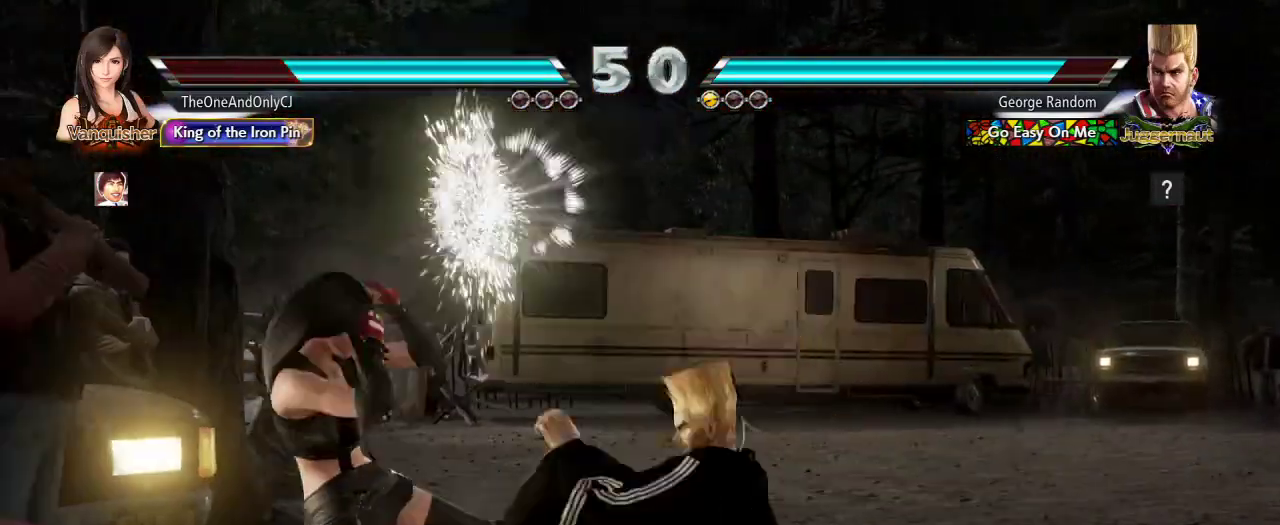
{"dt_ms": 500, "buttons": [], "left_stick": "left", "events": [[83, "left_stick", "center"], [367, "left_stick", "left"]]}
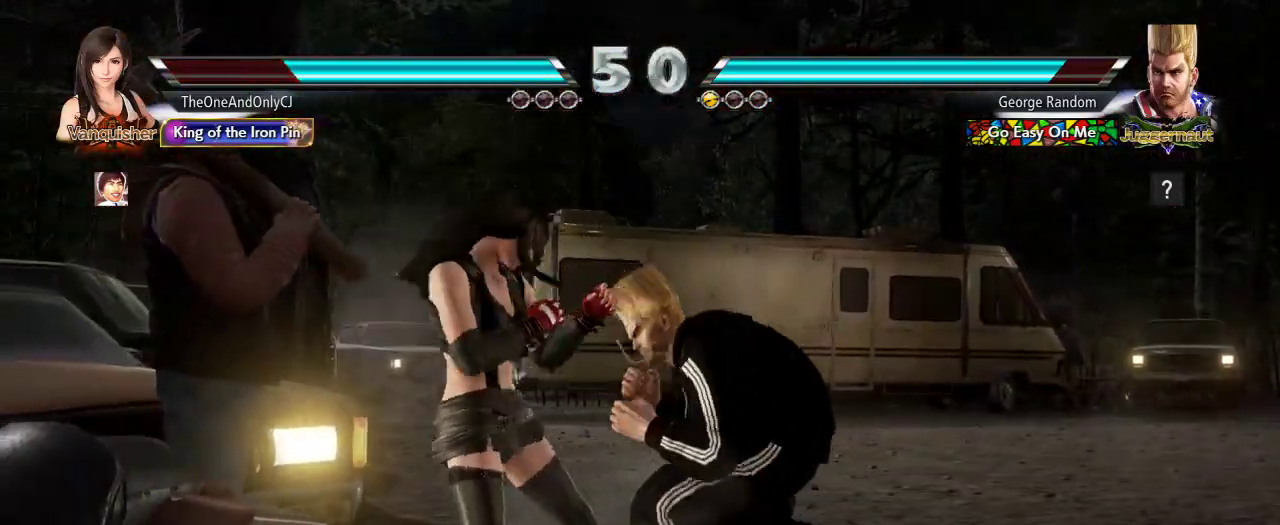
{"dt_ms": 500, "buttons": ["SQUARE"], "left_stick": "center", "events": [[267, "left_stick", "center"], [500, "SQUARE", "down"]]}
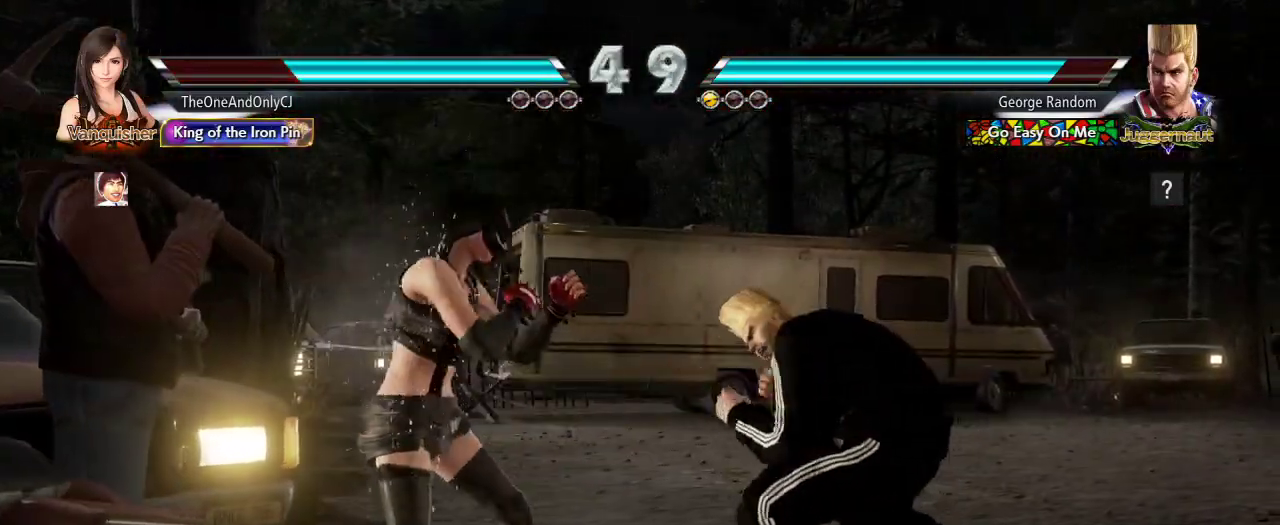
{"dt_ms": 500, "buttons": ["SQUARE"], "left_stick": "center", "events": [[67, "SQUARE", "up"], [83, "TRIANGLE", "down"], [167, "TRIANGLE", "up"], [217, "CIRCLE", "down"], [333, "CIRCLE", "up"], [500, "SQUARE", "down"]]}
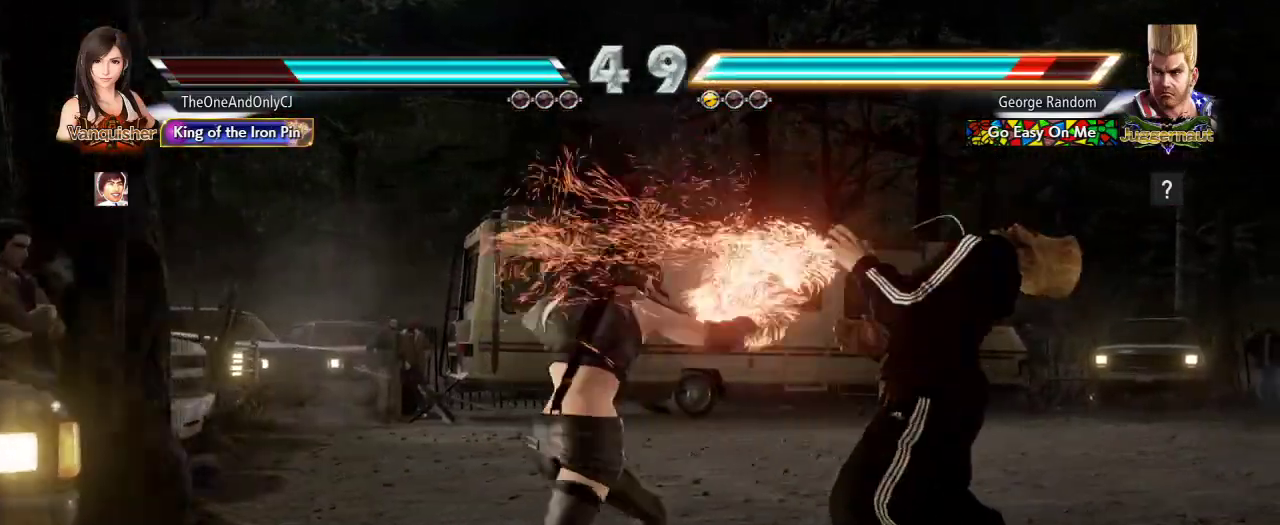
{"dt_ms": 500, "buttons": [], "left_stick": "center", "events": [[50, "SQUARE", "up"], [133, "SQUARE", "down"], [183, "SQUARE", "up"], [333, "SQUARE", "down"], [400, "SQUARE", "up"], [467, "SQUARE", "down"], [483, "SQUARE", "up"]]}
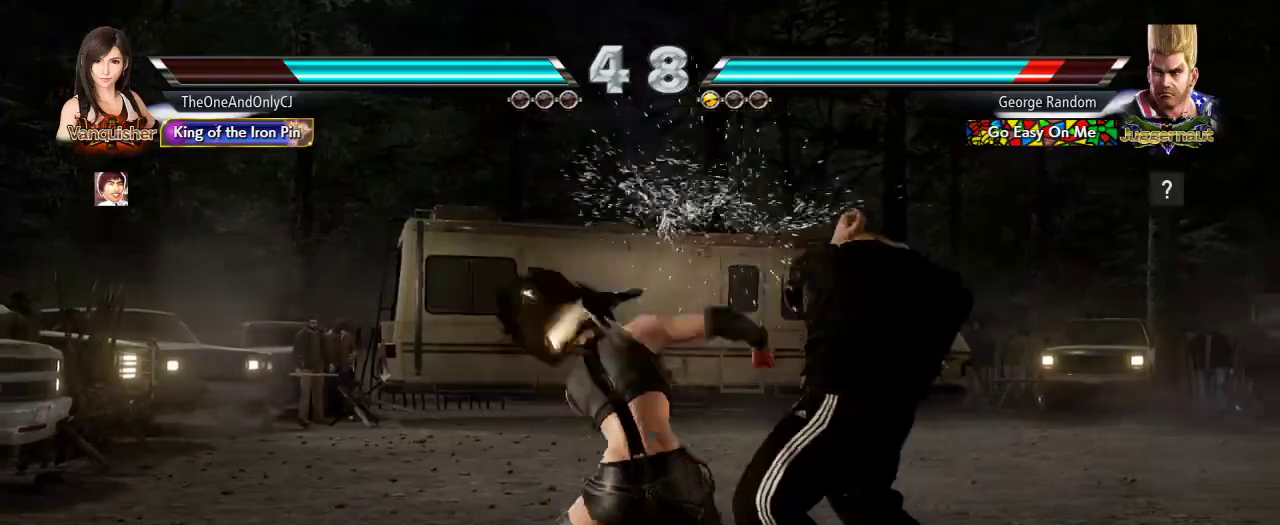
{"dt_ms": 500, "buttons": [], "left_stick": "center", "events": [[33, "SQUARE", "down"], [100, "SQUARE", "up"]]}
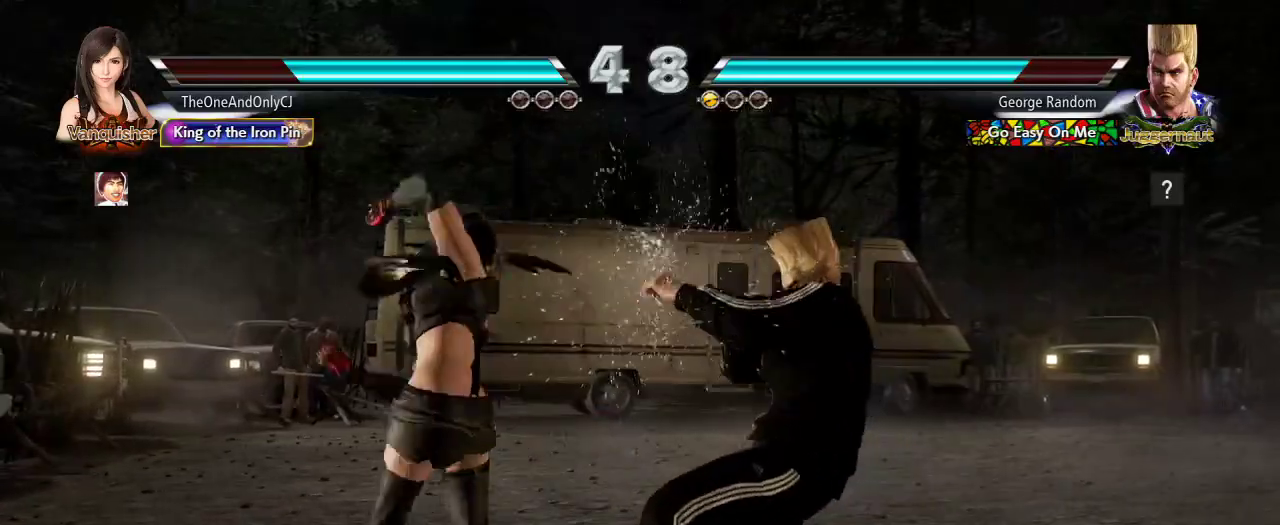
{"dt_ms": 500, "buttons": [], "left_stick": "down-right", "events": [[100, "left_stick", "left"], [183, "left_stick", "center"], [233, "left_stick", "left"], [417, "left_stick", "center"], [500, "left_stick", "down-right"]]}
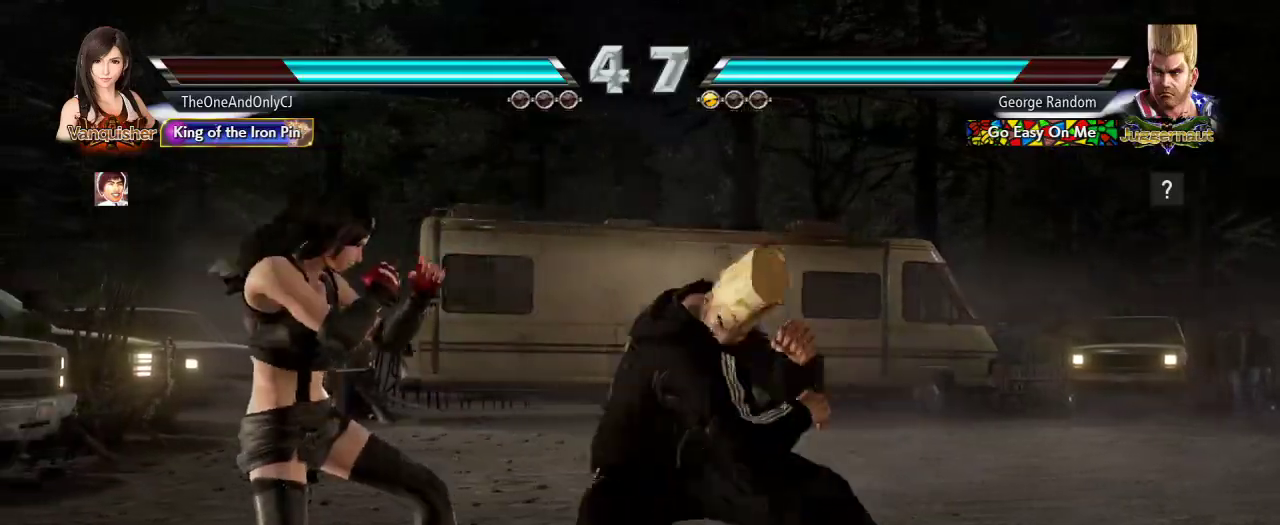
{"dt_ms": 500, "buttons": [], "left_stick": "left", "events": [[17, "TRIANGLE", "down"], [83, "TRIANGLE", "up"], [150, "left_stick", "center"], [383, "left_stick", "left"]]}
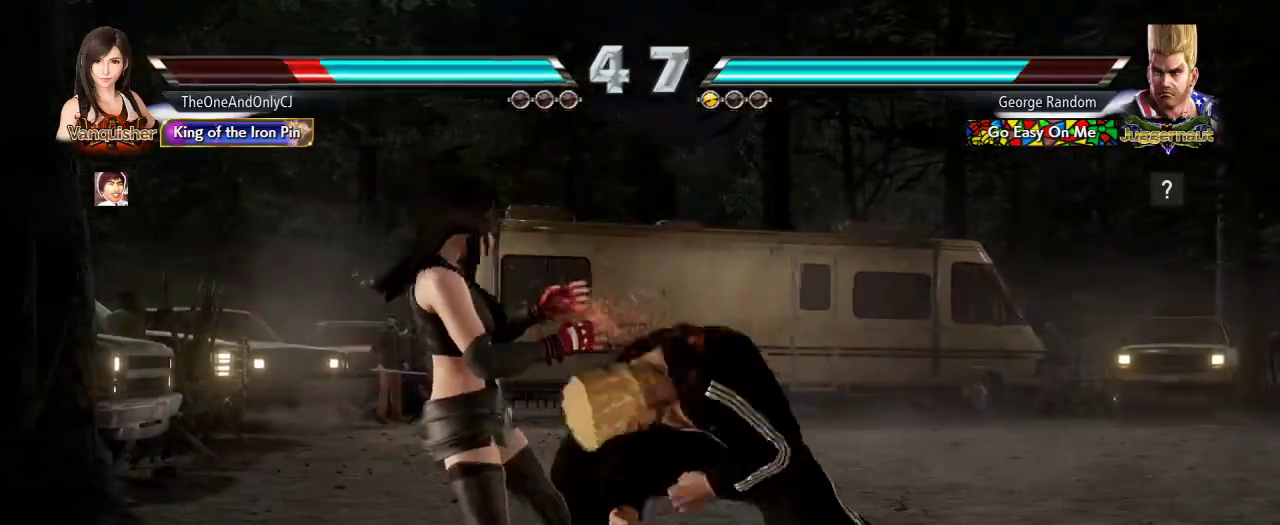
{"dt_ms": 1000, "buttons": [], "left_stick": "center"}
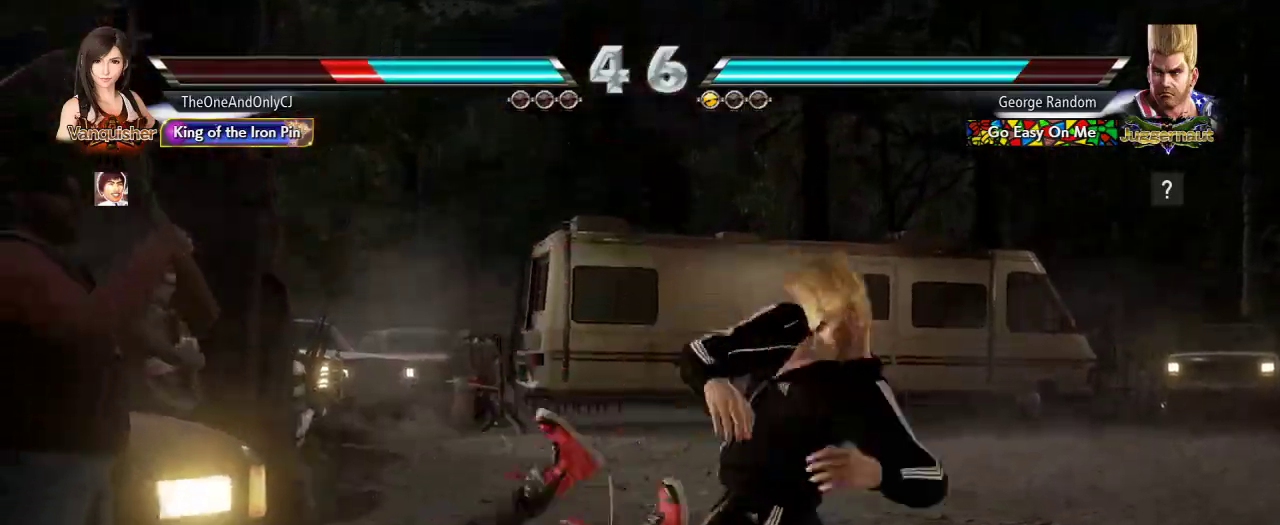
{"dt_ms": 500, "buttons": [], "left_stick": "center"}